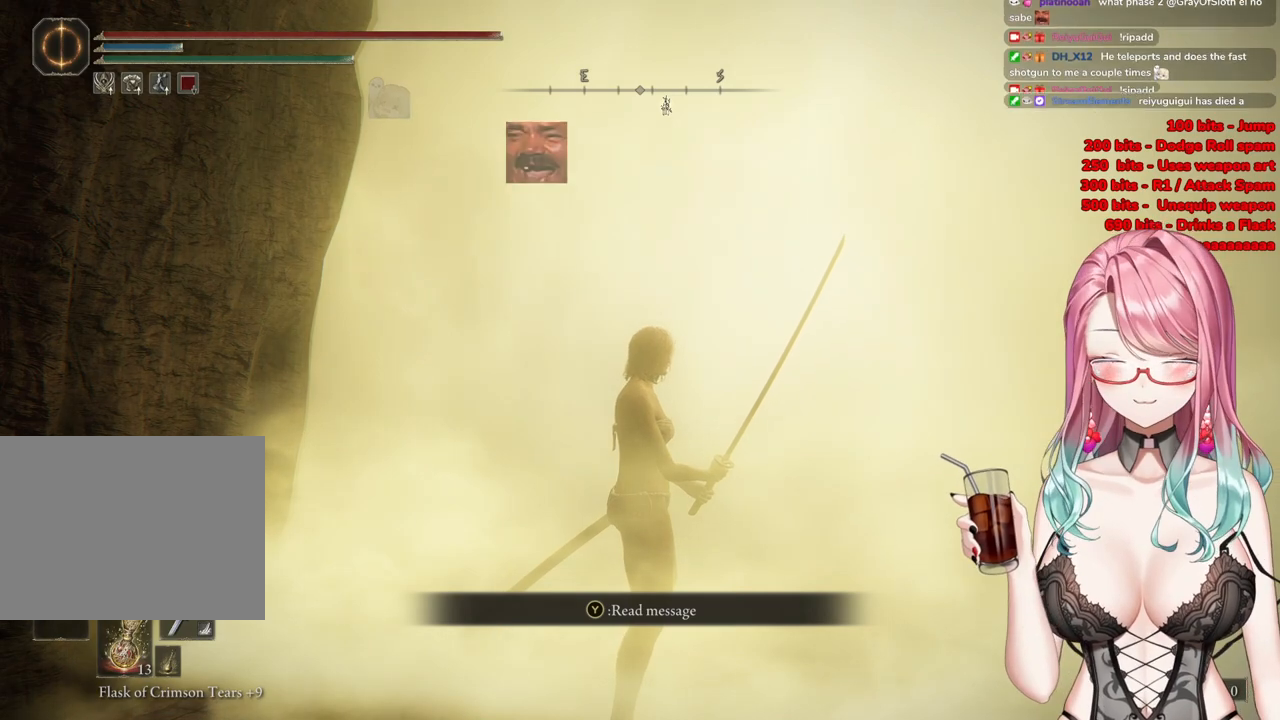
Gameplay with a controller (PlayStation layout); each line is a JSON object with the inputs held at the frame after it. "events" lists button and stick changes between this image and that frame as [ms after this image, input, new state], when the widget could be followed in between.
{"buttons": ["R2"], "left_stick": "center", "right_stick": "center", "events": [[400, "R2", "down"]]}
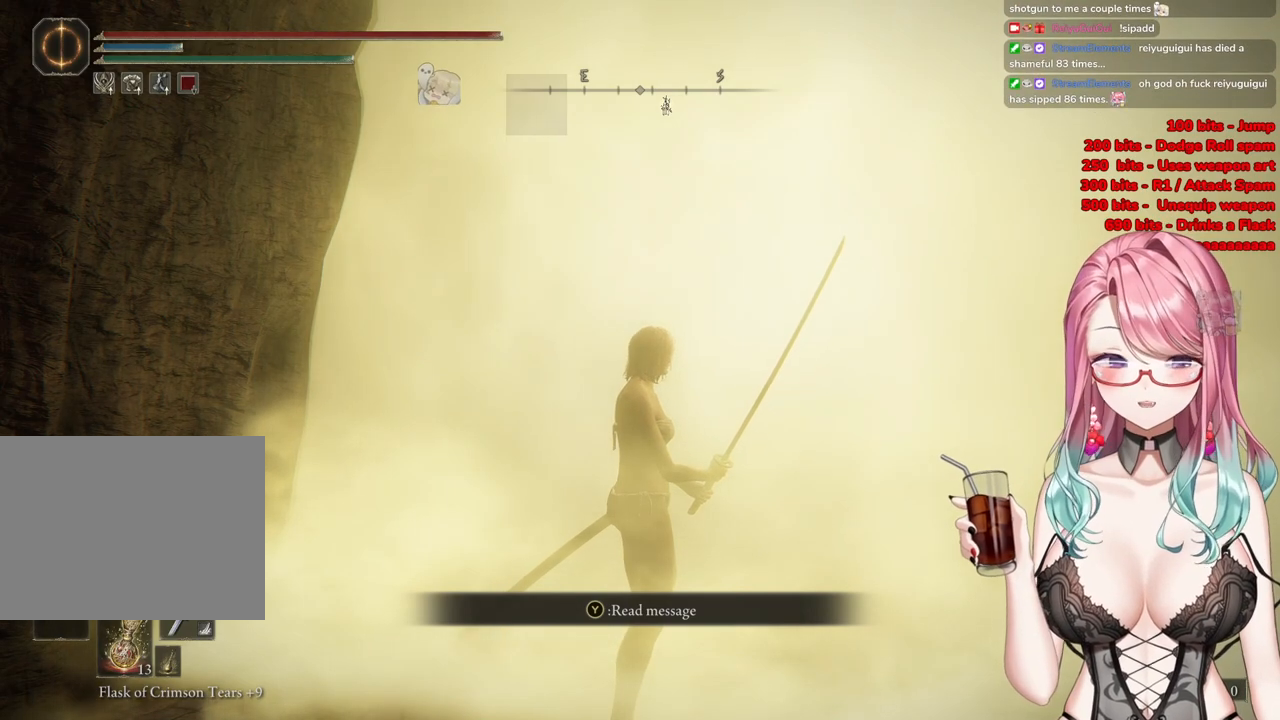
{"buttons": ["R2"], "left_stick": "center", "right_stick": "center", "events": []}
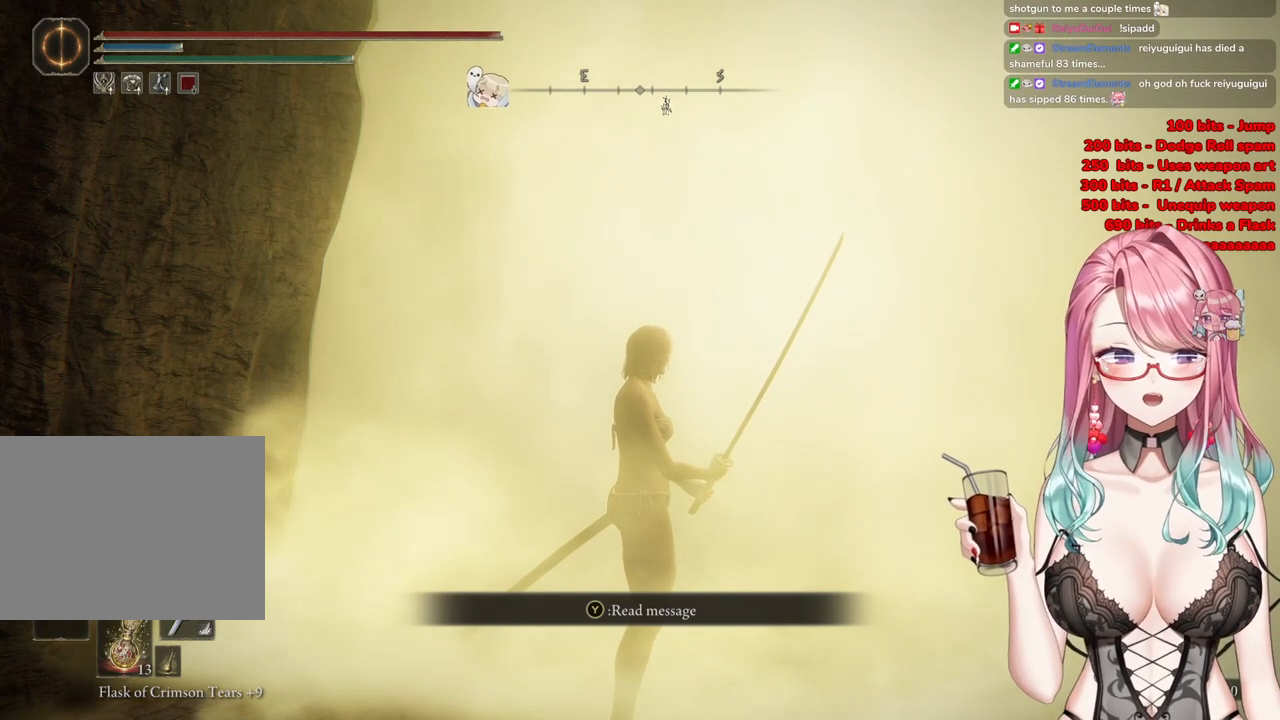
{"buttons": ["R2"], "left_stick": "center", "right_stick": "center", "events": []}
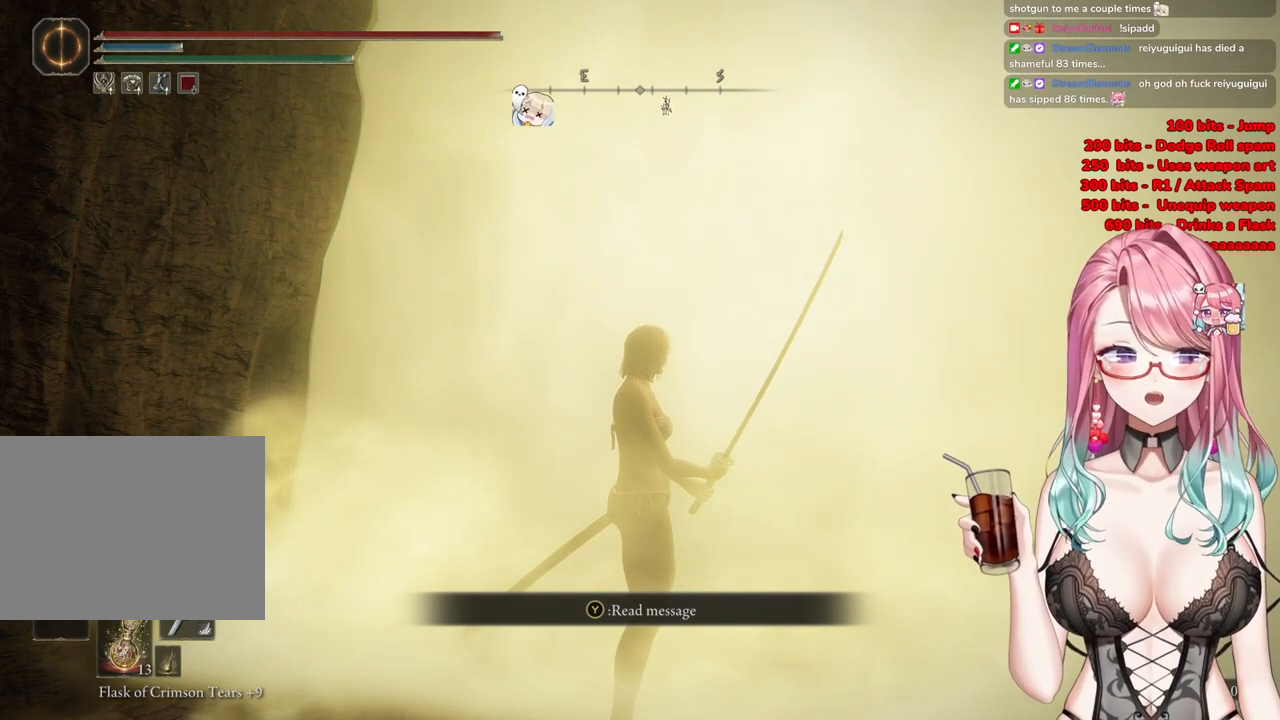
{"buttons": ["R2"], "left_stick": "center", "right_stick": "center", "events": [[33, "TRIANGLE", "down"], [166, "TRIANGLE", "up"]]}
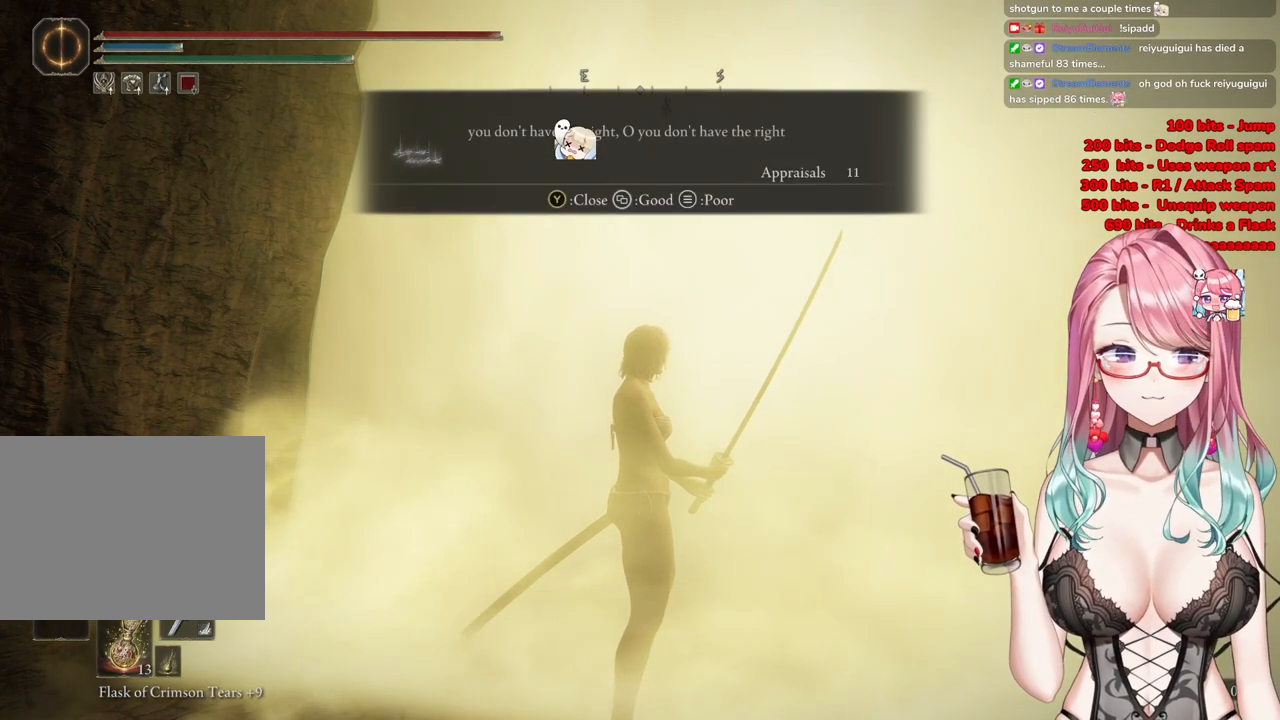
{"buttons": ["R2"], "left_stick": "center", "right_stick": "center", "events": [[317, "CROSS", "down"], [467, "CROSS", "up"]]}
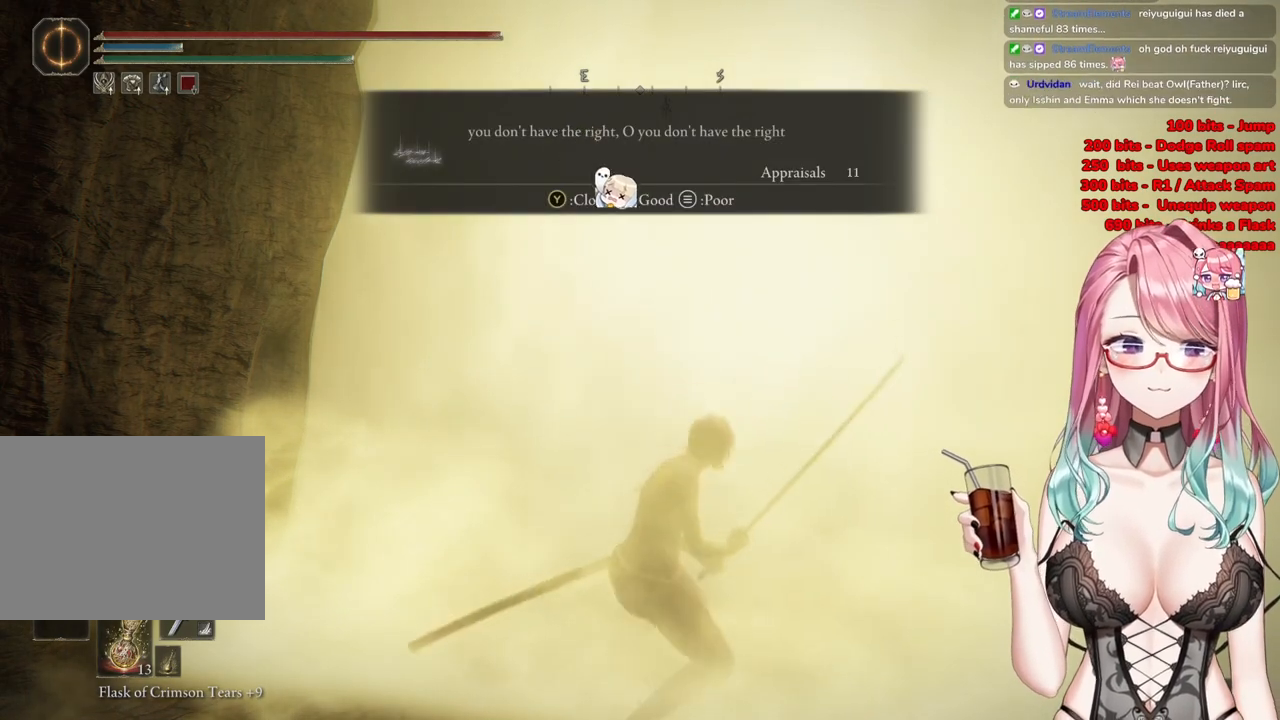
{"buttons": [], "left_stick": "center", "right_stick": "center", "events": [[216, "R2", "up"]]}
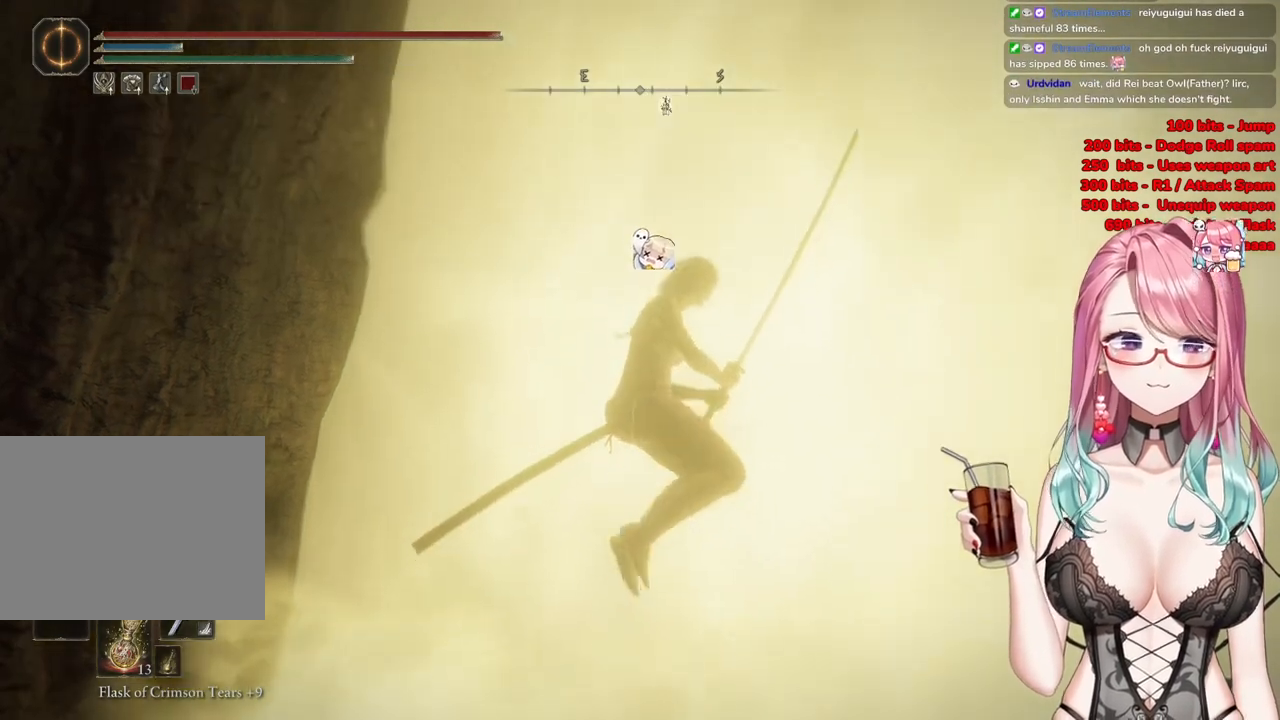
{"buttons": [], "left_stick": "center", "right_stick": "center", "events": []}
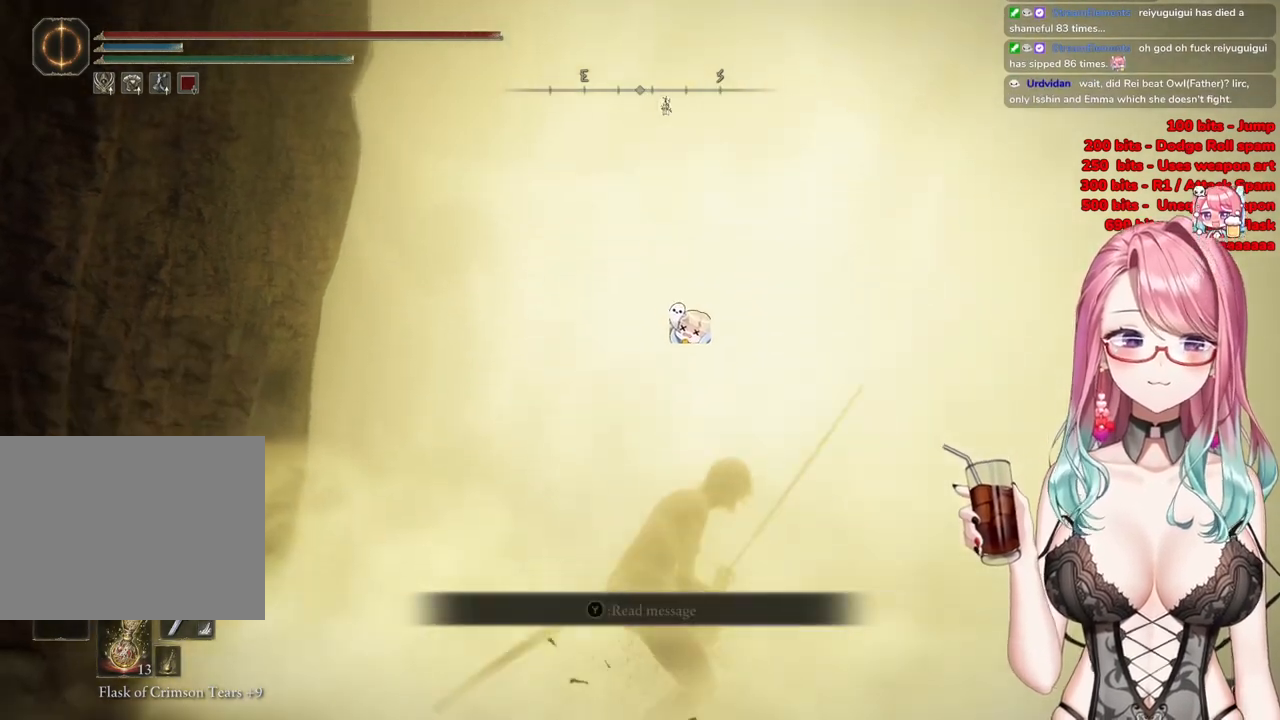
{"buttons": ["TRIANGLE"], "left_stick": "up", "right_stick": "center", "events": [[66, "right_stick", "up-right"], [283, "right_stick", "center"], [300, "left_stick", "up-right"], [433, "left_stick", "up"], [500, "TRIANGLE", "down"]]}
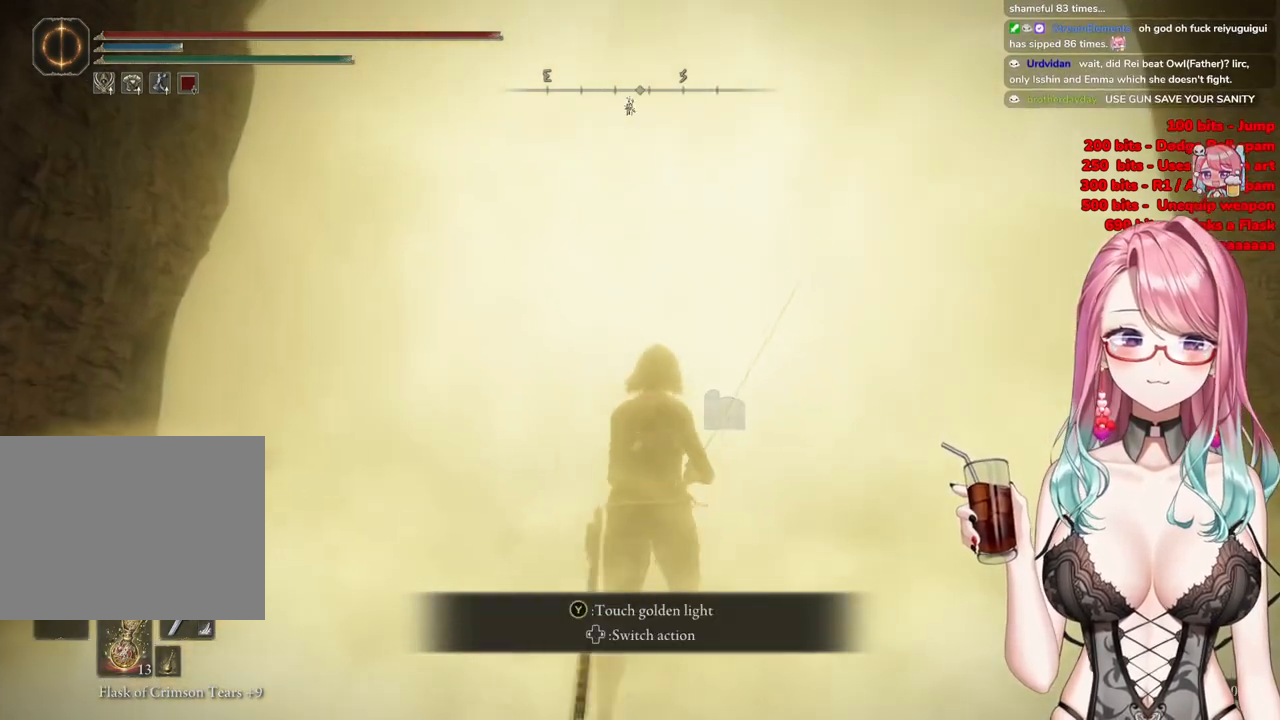
{"buttons": [], "left_stick": "center", "right_stick": "center", "events": [[150, "TRIANGLE", "up"], [200, "left_stick", "center"]]}
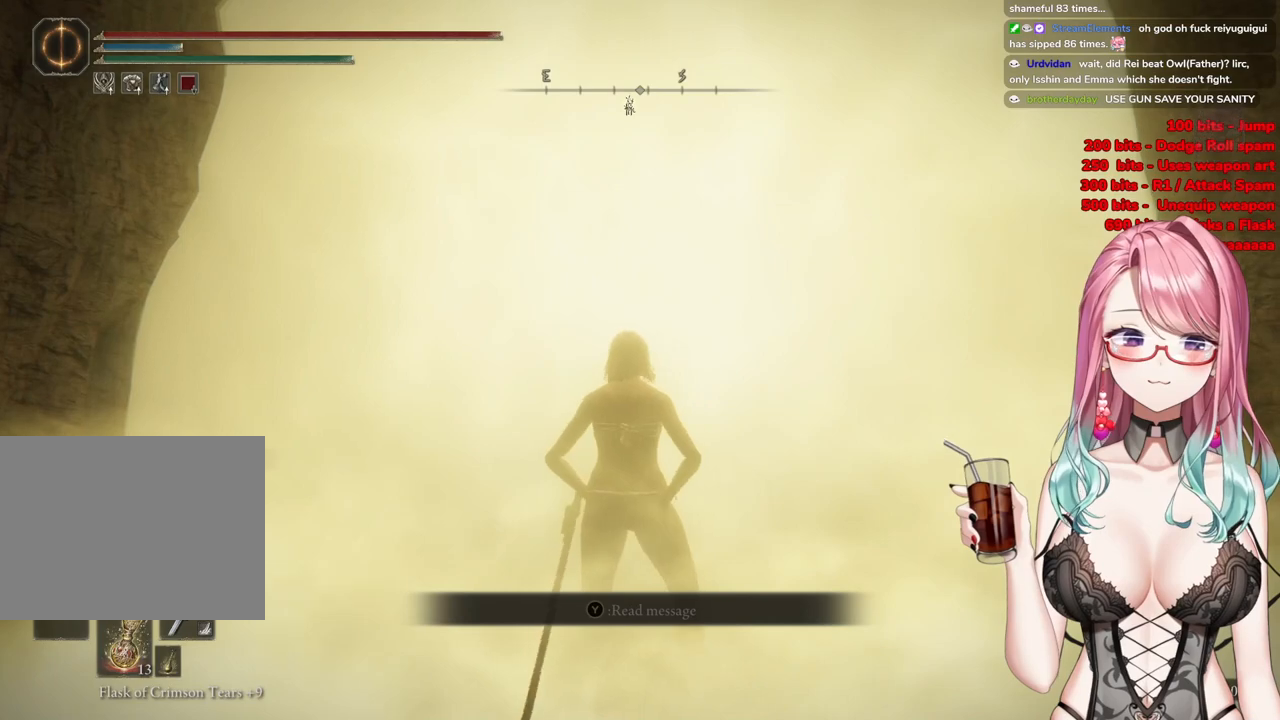
{"buttons": [], "left_stick": "center", "right_stick": "down-left", "events": [[400, "right_stick", "down-left"]]}
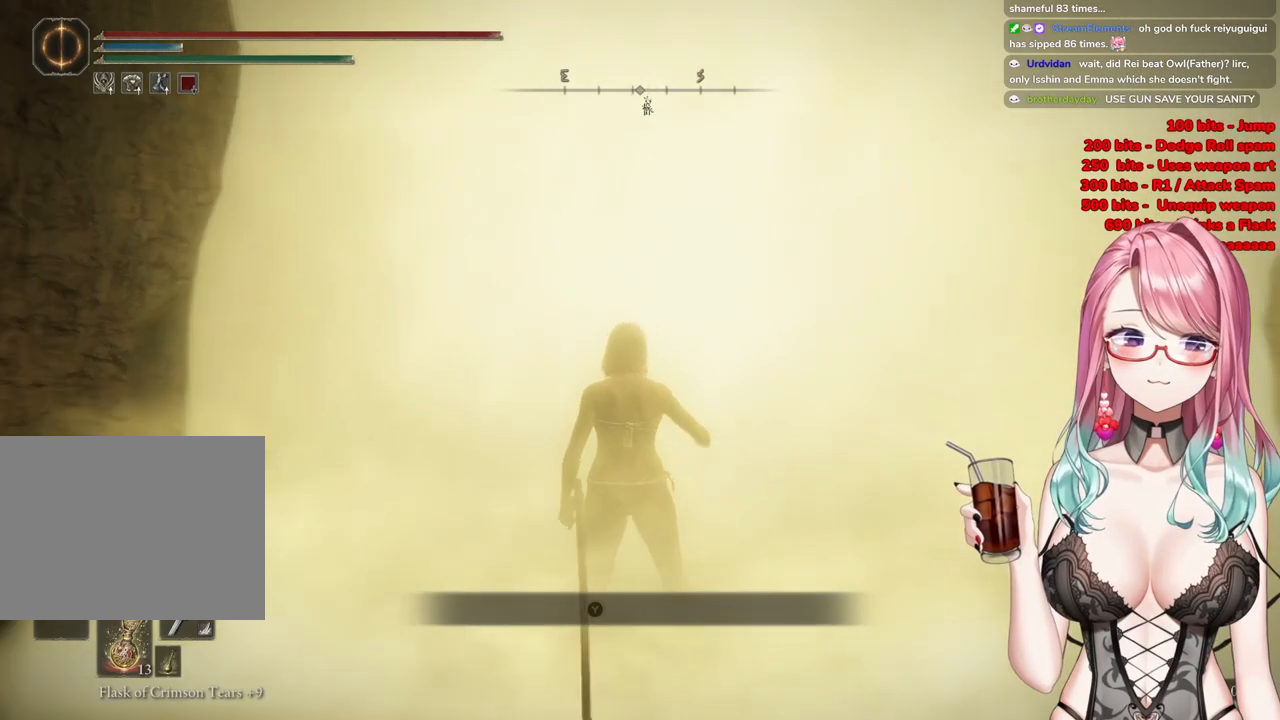
{"buttons": [], "left_stick": "up", "right_stick": "center", "events": [[17, "left_stick", "up"], [117, "right_stick", "center"]]}
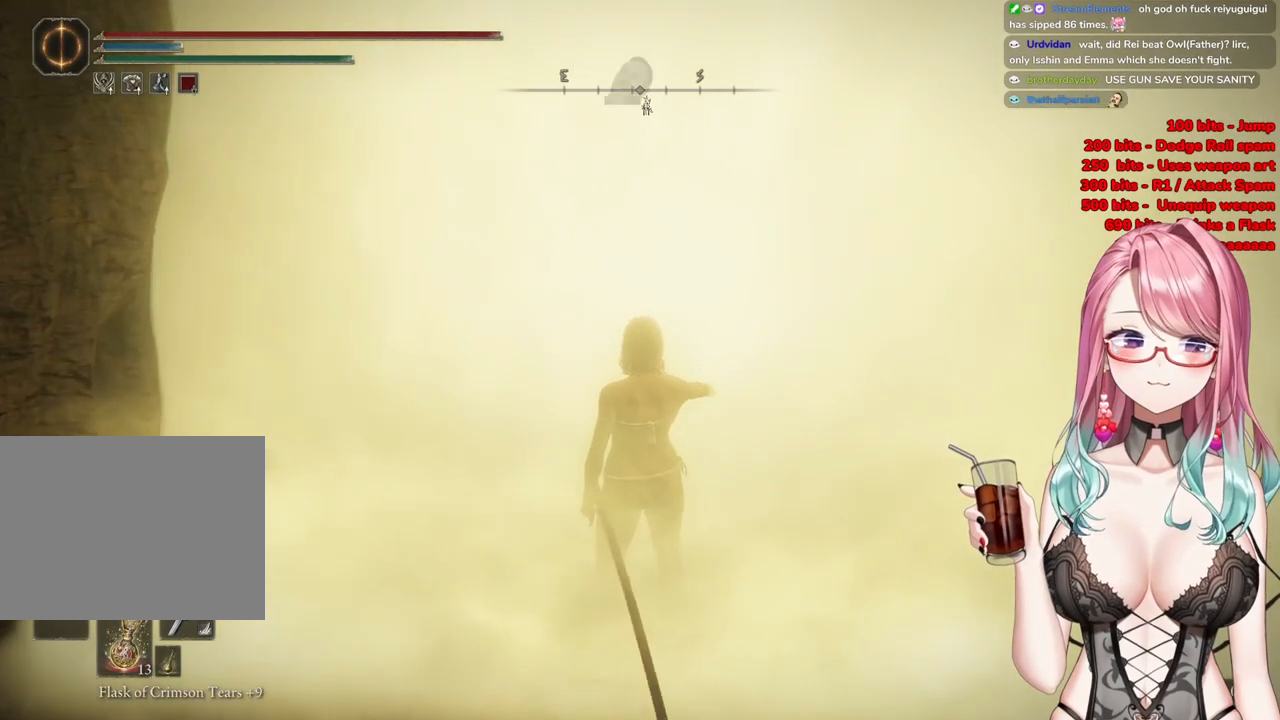
{"buttons": [], "left_stick": "center", "right_stick": "center", "events": [[417, "left_stick", "center"]]}
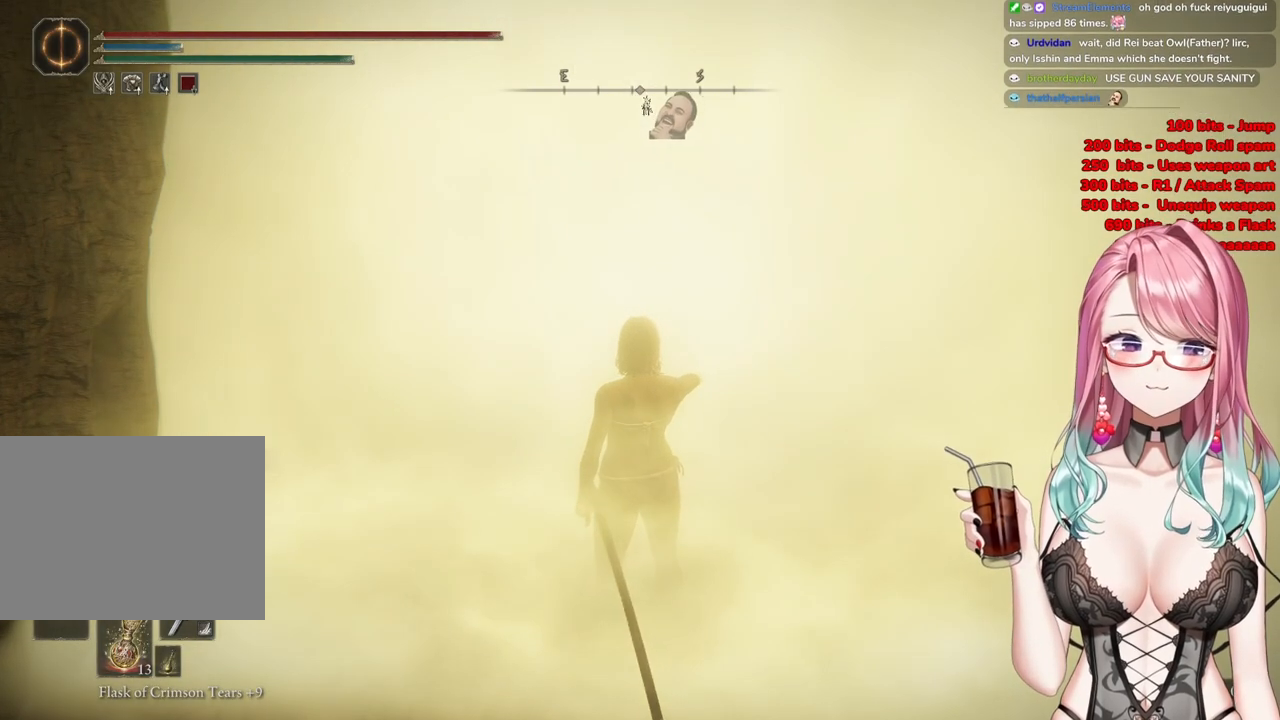
{"buttons": [], "left_stick": "center", "right_stick": "center", "events": []}
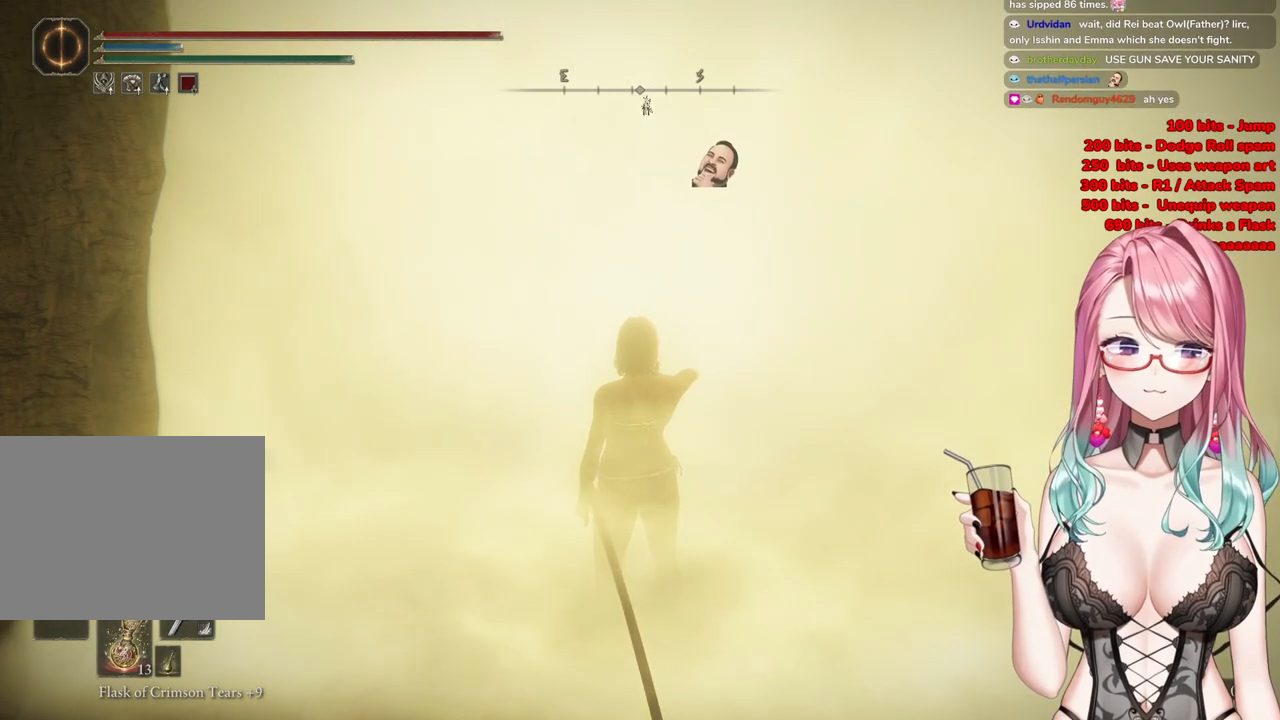
{"buttons": [], "left_stick": "center", "right_stick": "center", "events": []}
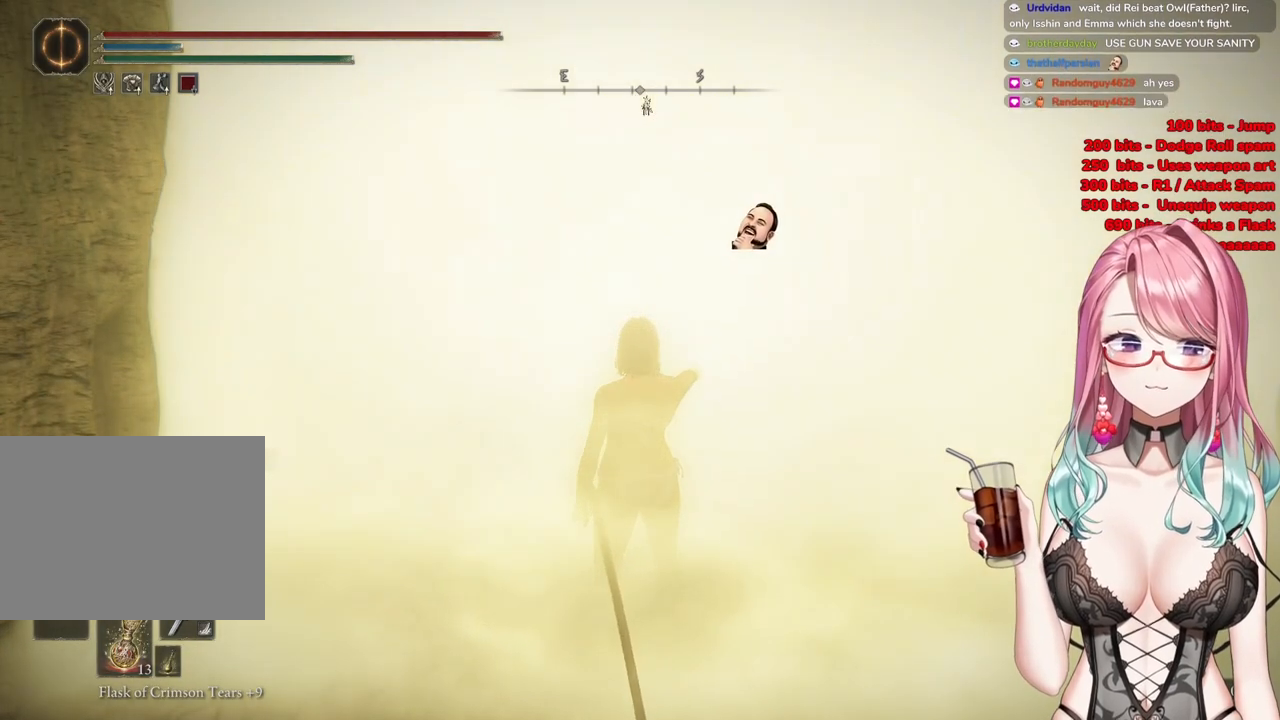
{"buttons": [], "left_stick": "up", "right_stick": "center", "events": [[234, "left_stick", "up"]]}
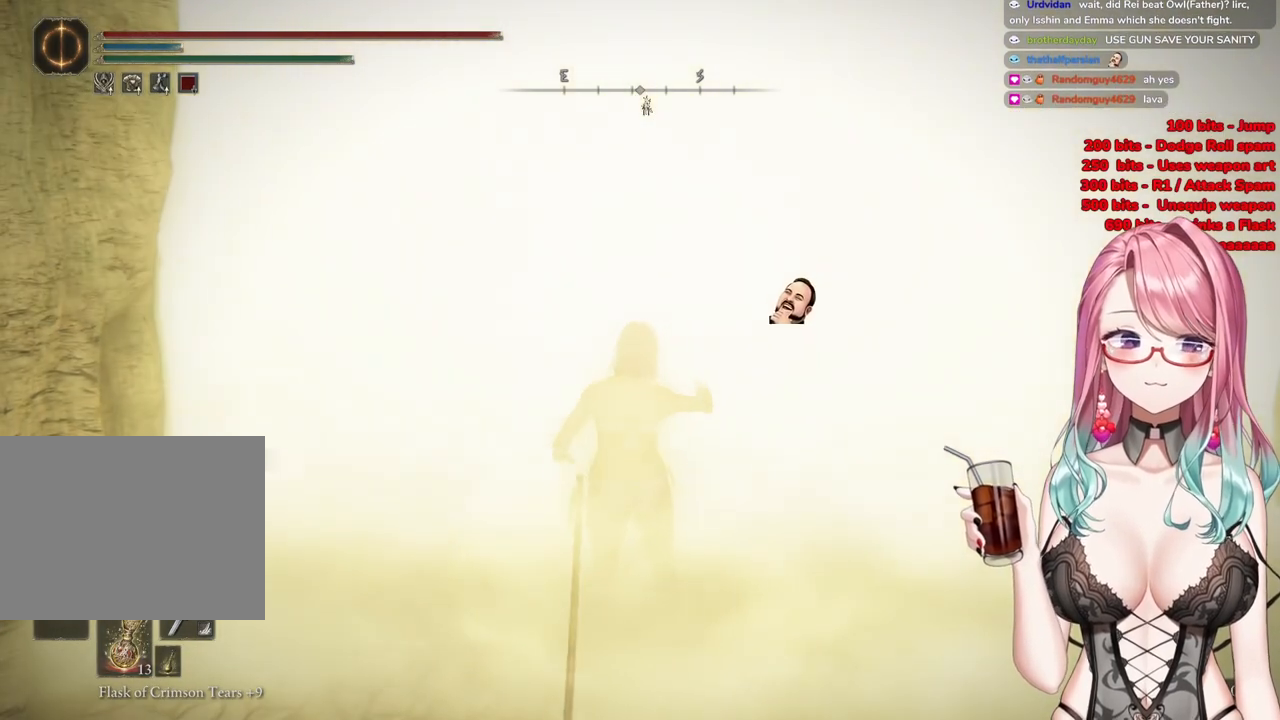
{"buttons": [], "left_stick": "up", "right_stick": "center", "events": []}
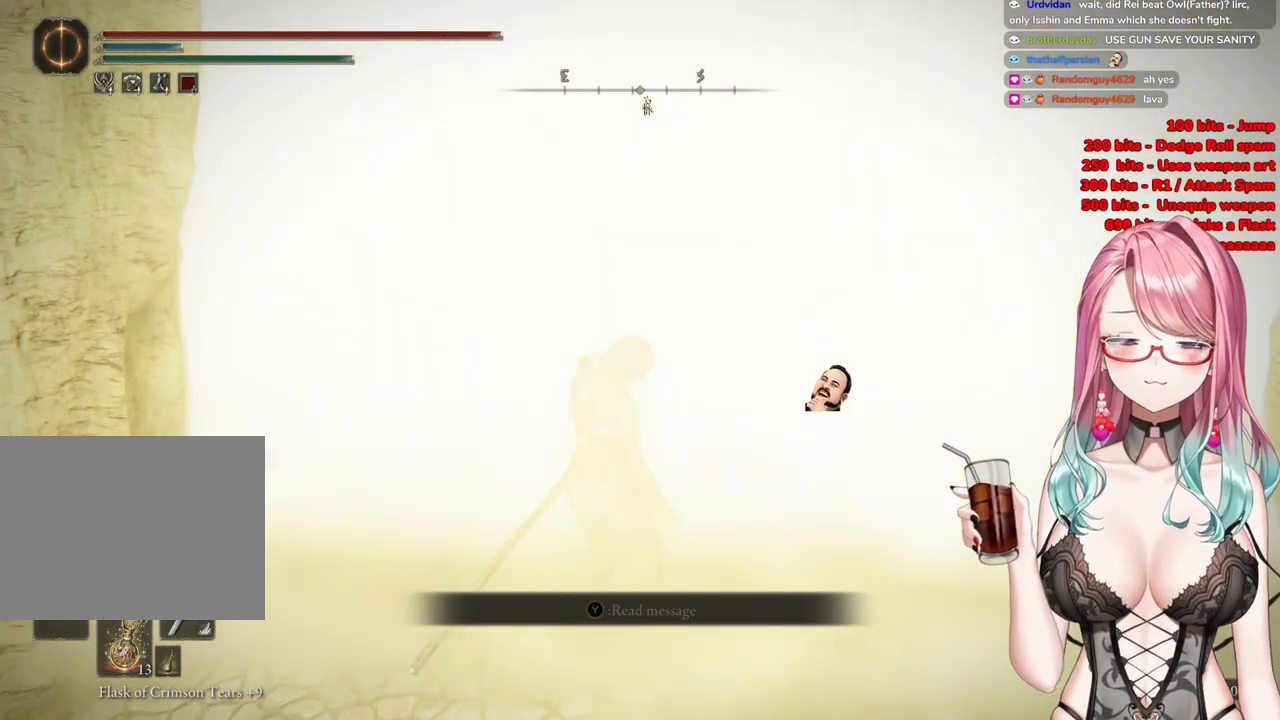
{"buttons": [], "left_stick": "up", "right_stick": "center", "events": []}
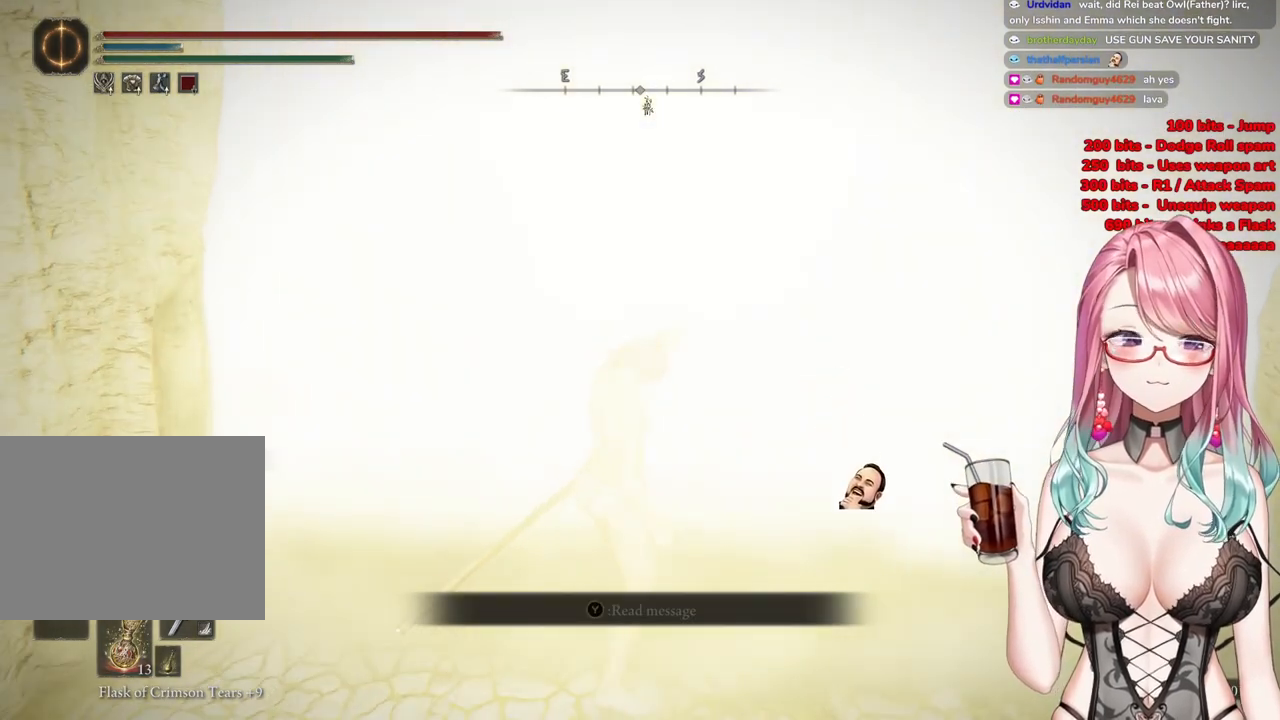
{"buttons": [], "left_stick": "up", "right_stick": "center", "events": []}
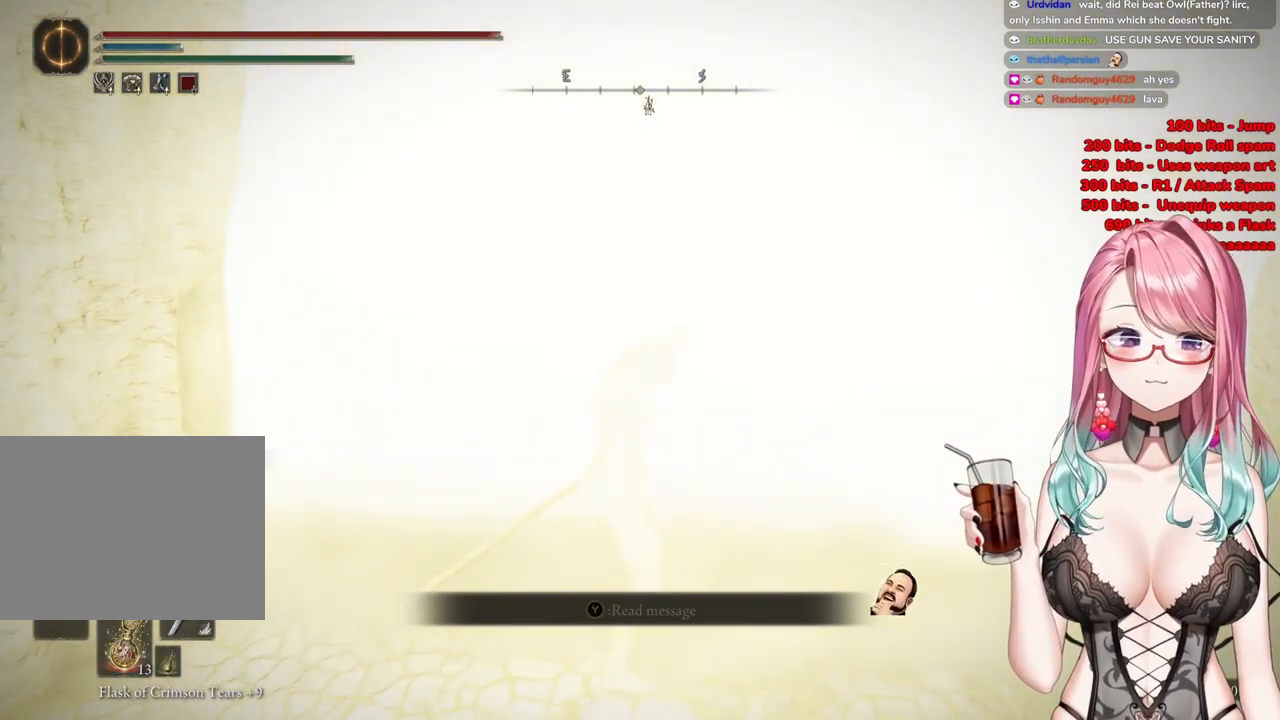
{"buttons": [], "left_stick": "up", "right_stick": "center", "events": []}
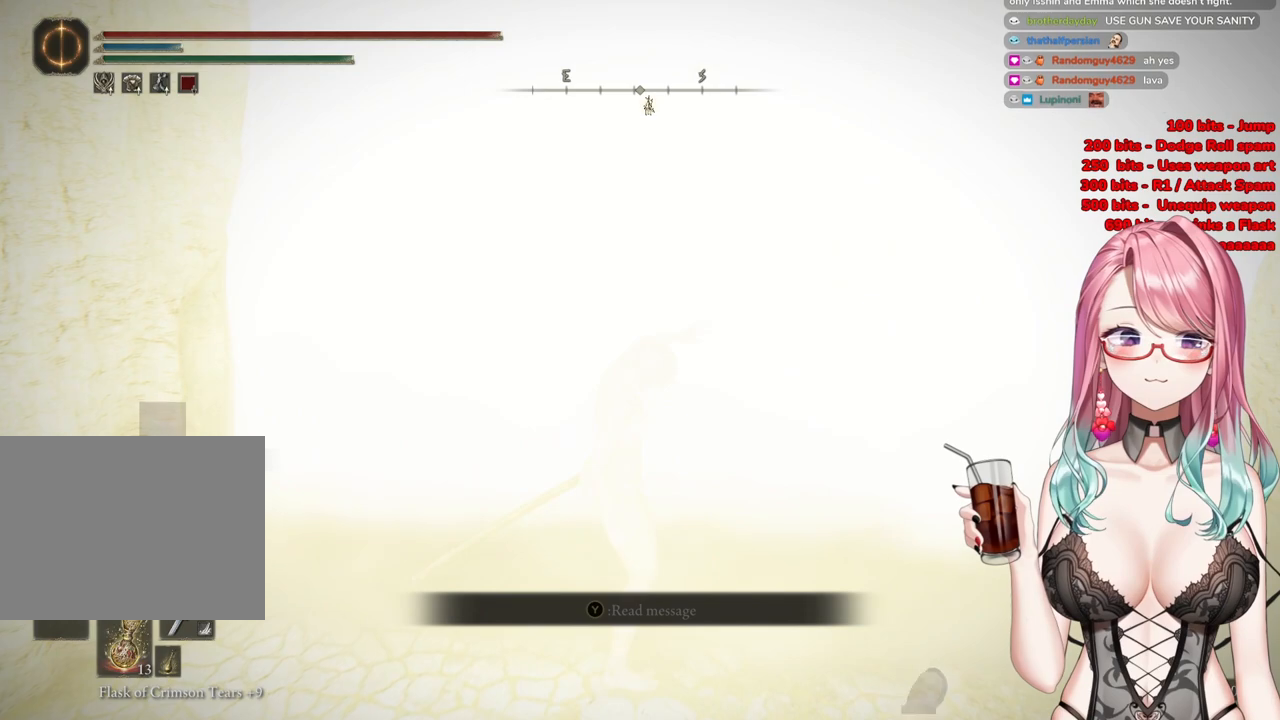
{"buttons": [], "left_stick": "up", "right_stick": "center", "events": []}
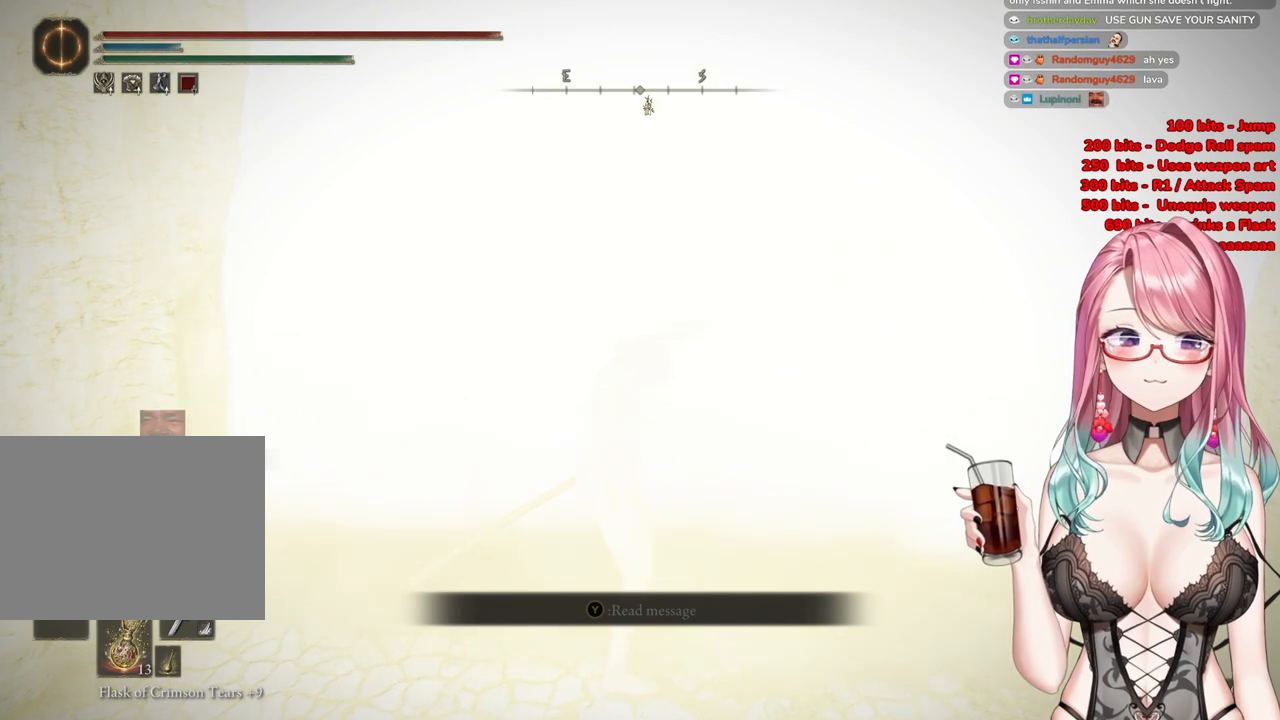
{"buttons": [], "left_stick": "up", "right_stick": "center", "events": []}
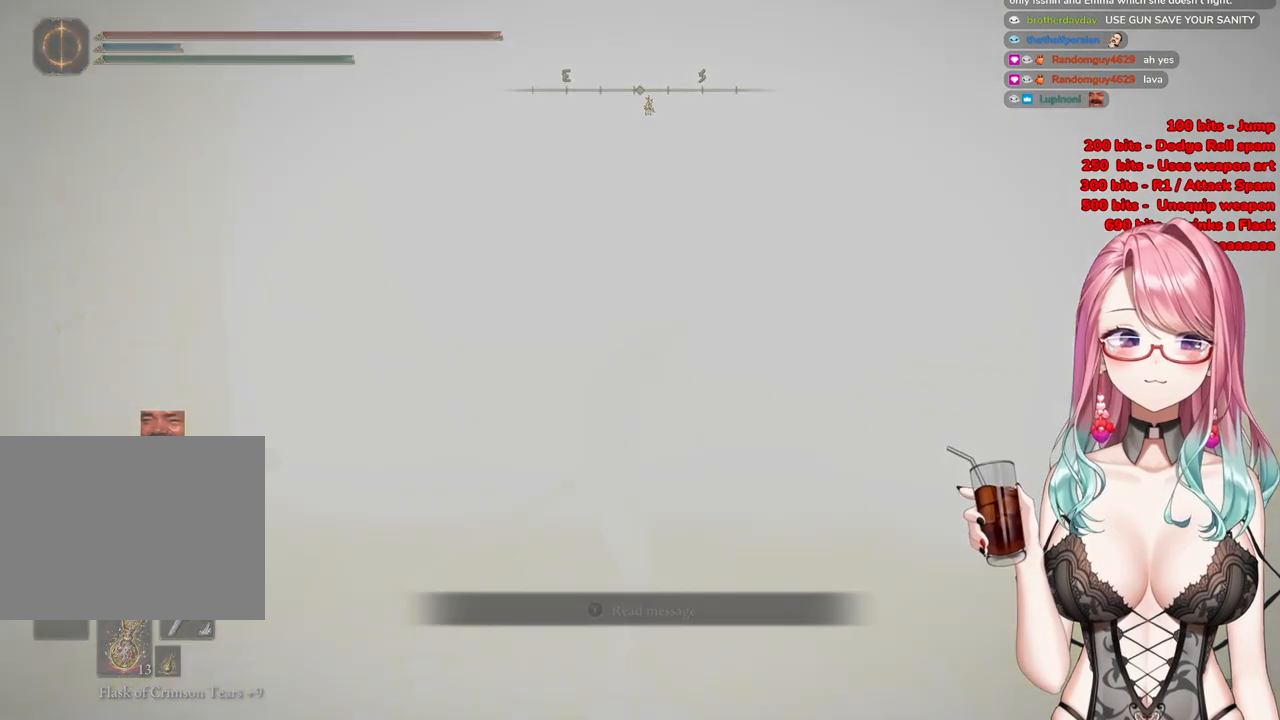
{"buttons": [], "left_stick": "up", "right_stick": "center", "events": []}
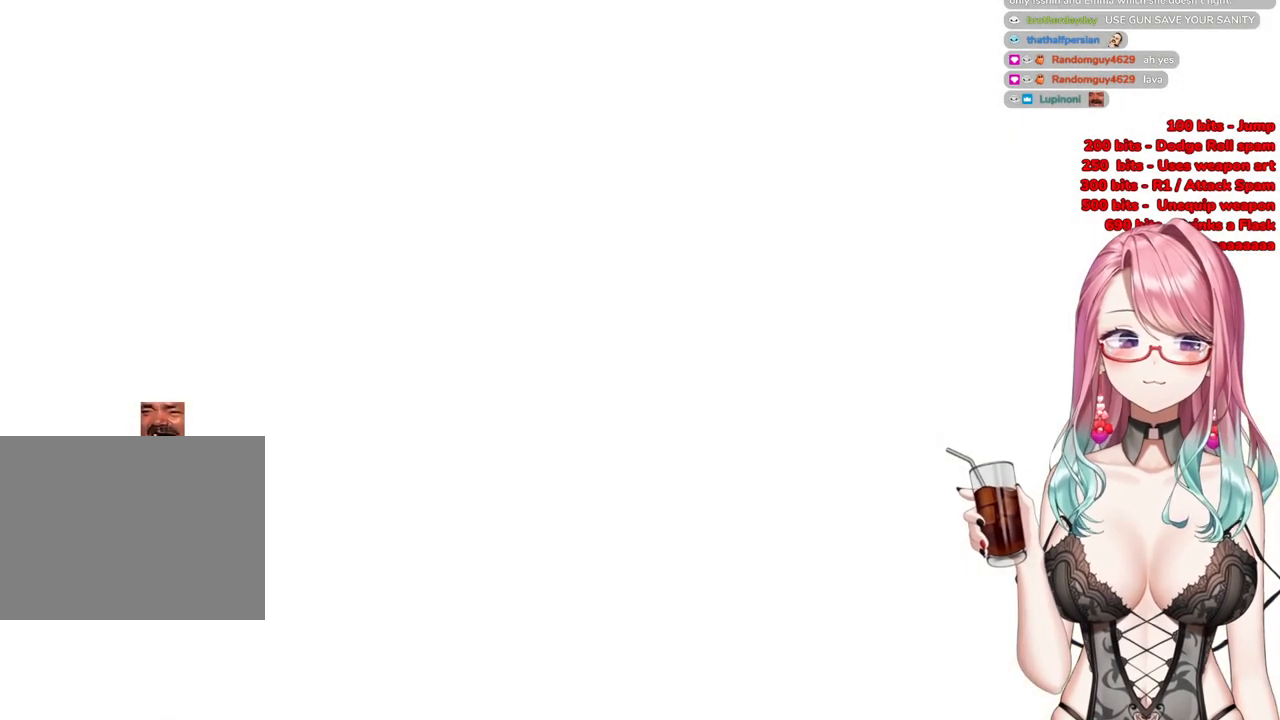
{"buttons": [], "left_stick": "up", "right_stick": "center", "events": []}
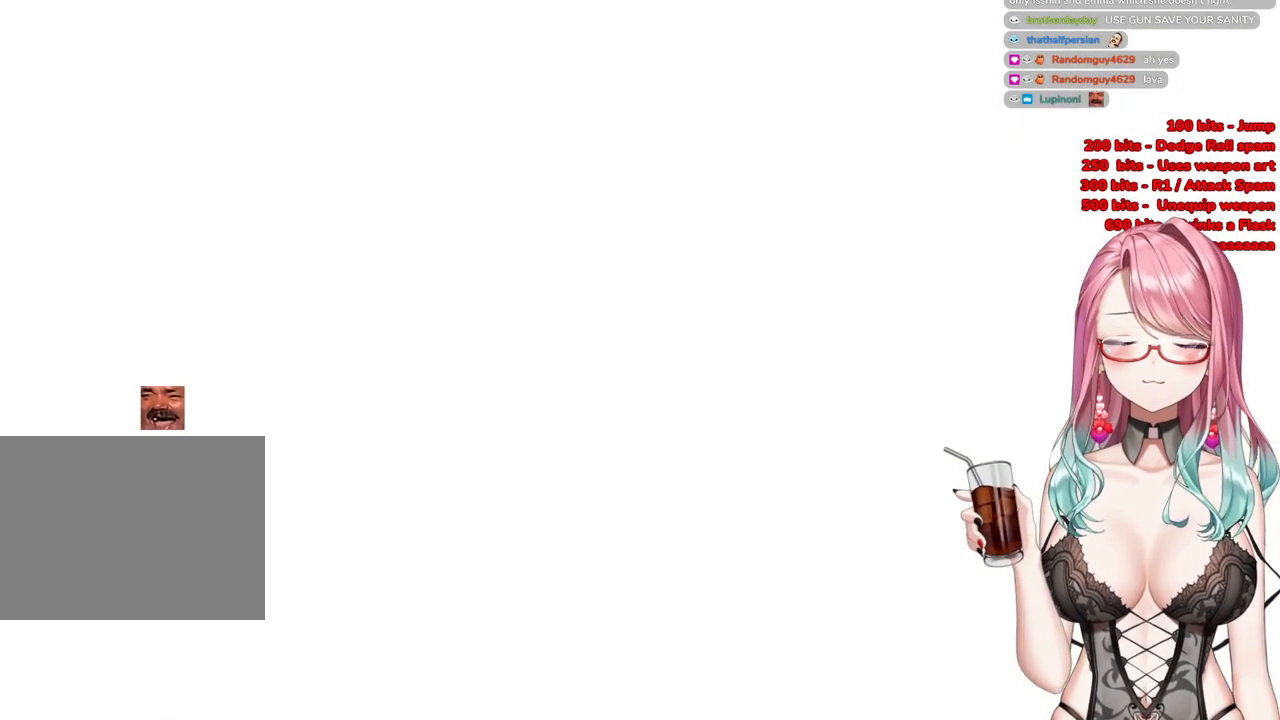
{"buttons": [], "left_stick": "up", "right_stick": "center", "events": []}
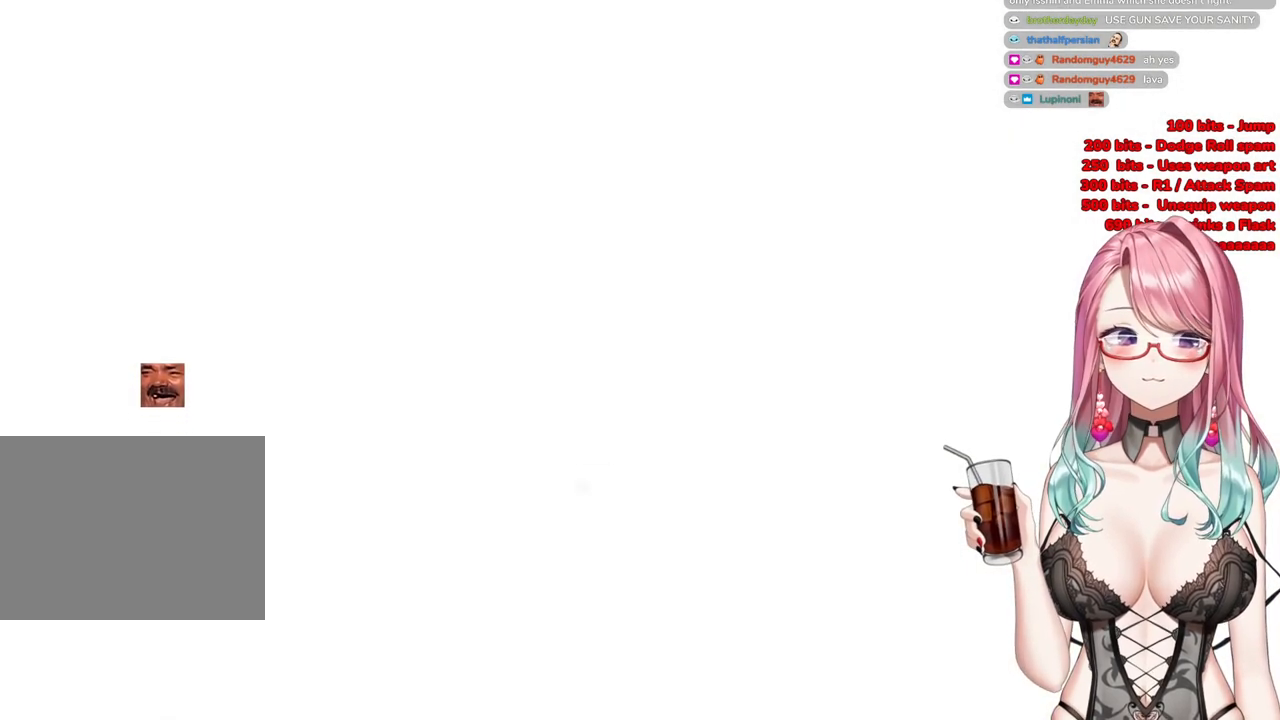
{"buttons": [], "left_stick": "up", "right_stick": "center", "events": [[234, "START", "down"], [384, "START", "up"]]}
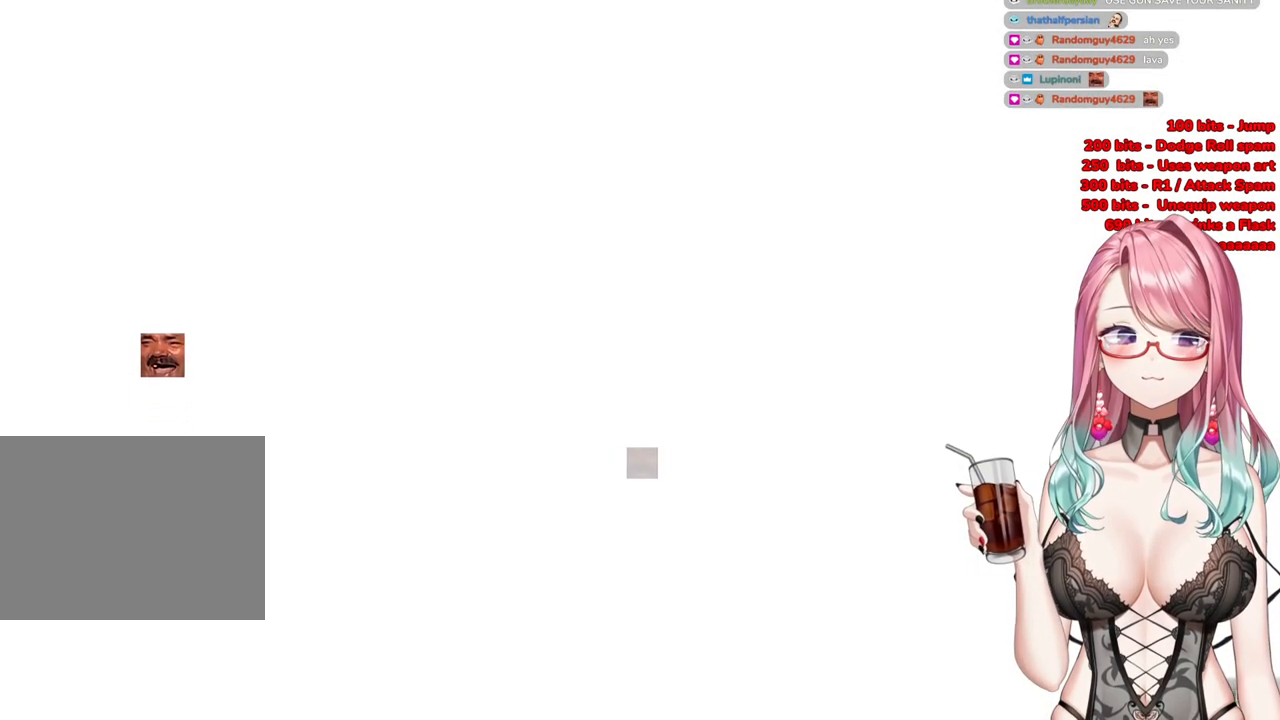
{"buttons": ["START"], "left_stick": "up", "right_stick": "center", "events": [[400, "START", "down"]]}
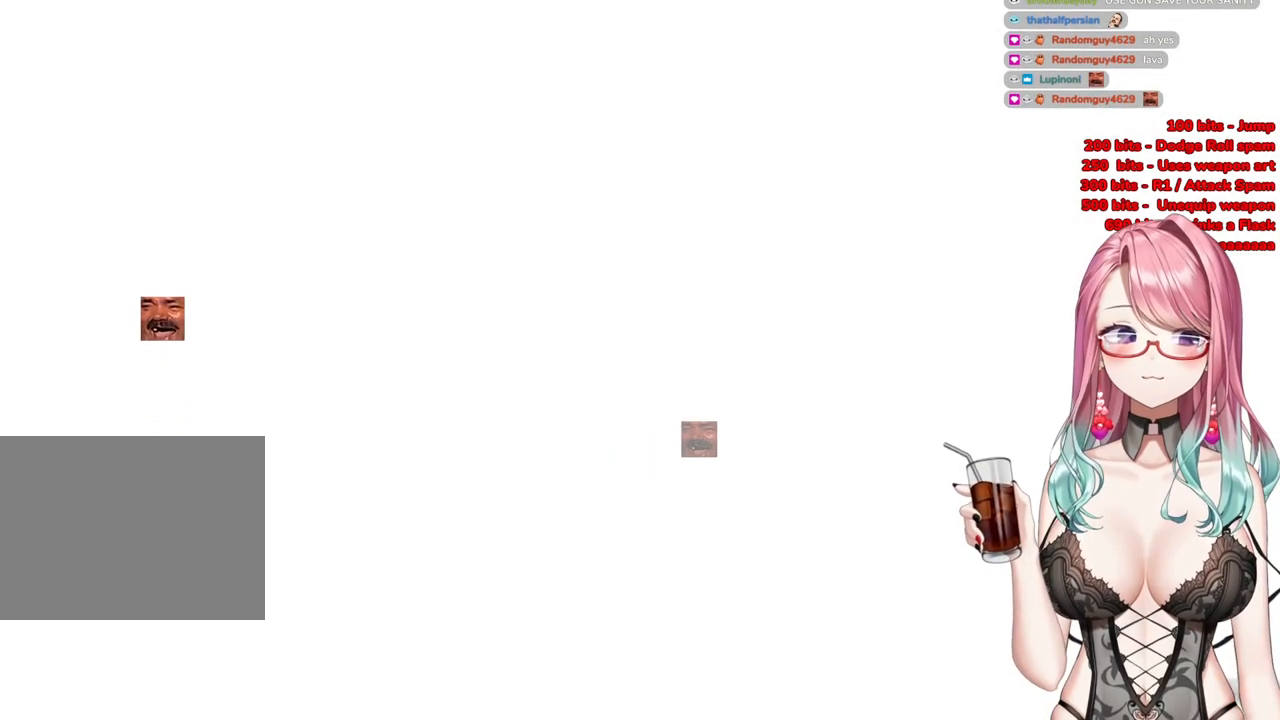
{"buttons": [], "left_stick": "up", "right_stick": "center", "events": [[17, "START", "up"]]}
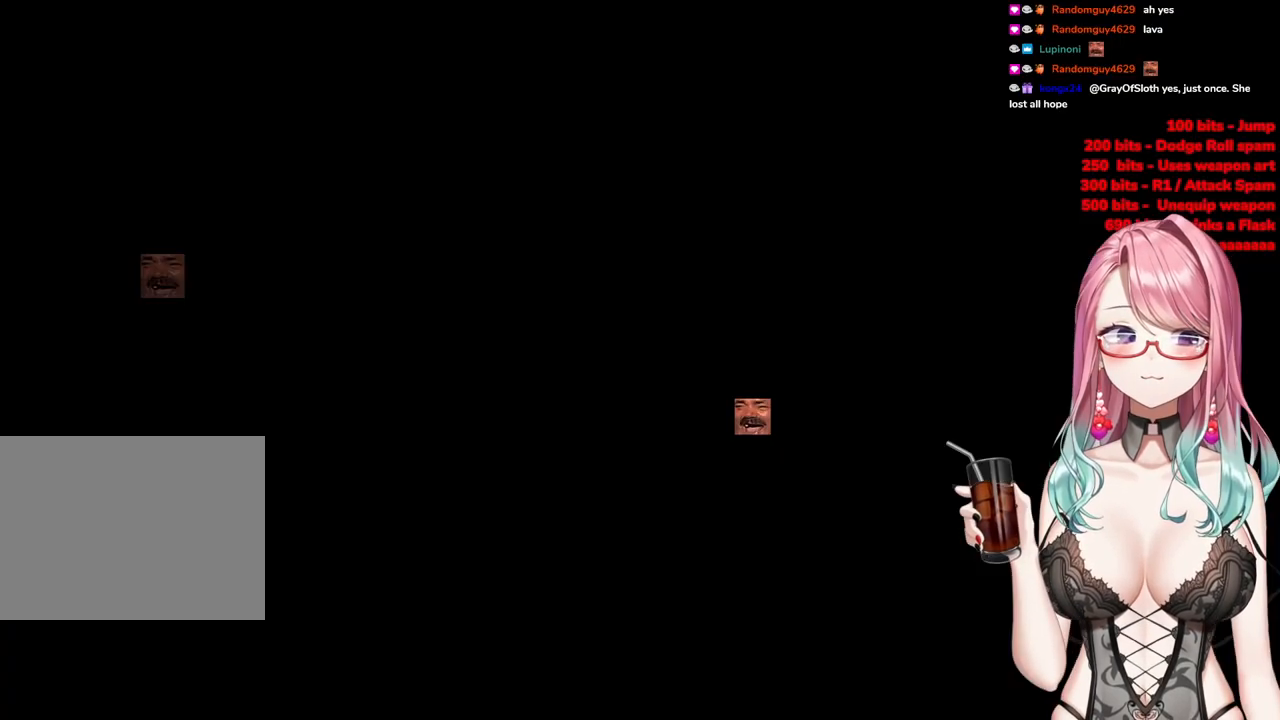
{"buttons": [], "left_stick": "up", "right_stick": "center", "events": [[300, "R3", "down"], [434, "R3", "up"]]}
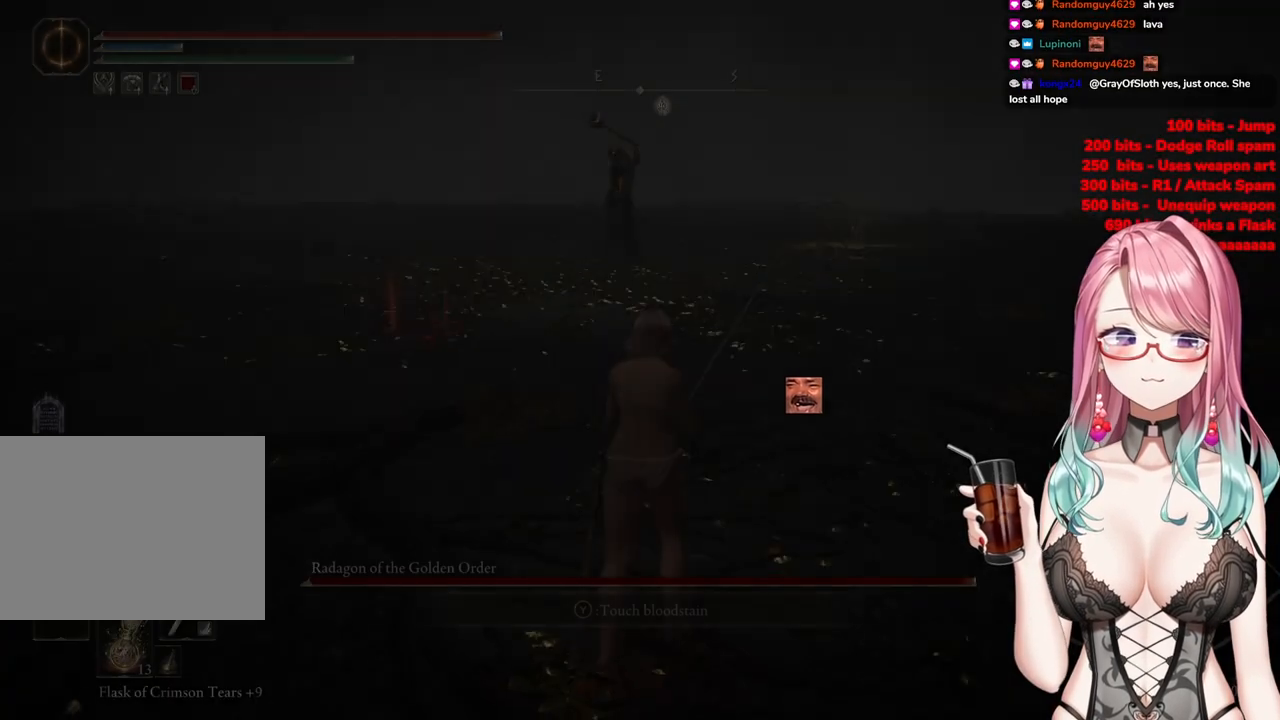
{"buttons": [], "left_stick": "up", "right_stick": "center", "events": []}
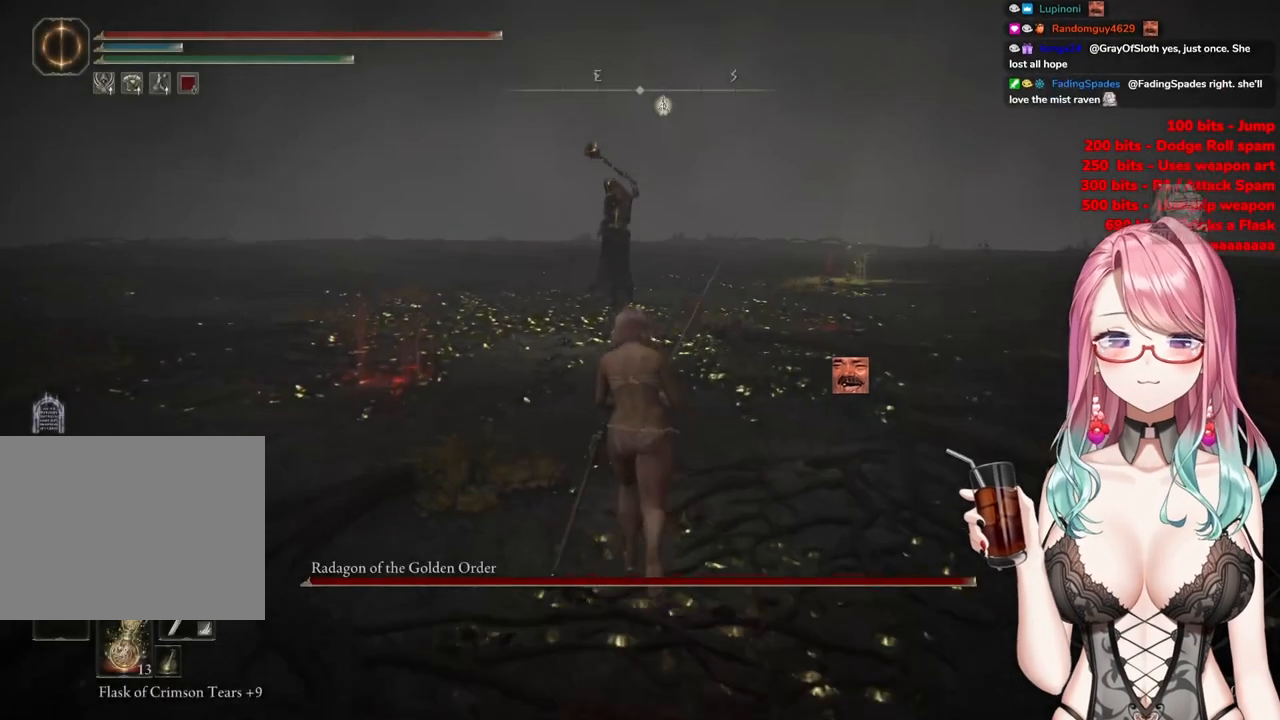
{"buttons": ["CIRCLE"], "left_stick": "up", "right_stick": "center", "events": [[133, "R3", "down"], [250, "R3", "up"], [400, "CIRCLE", "down"]]}
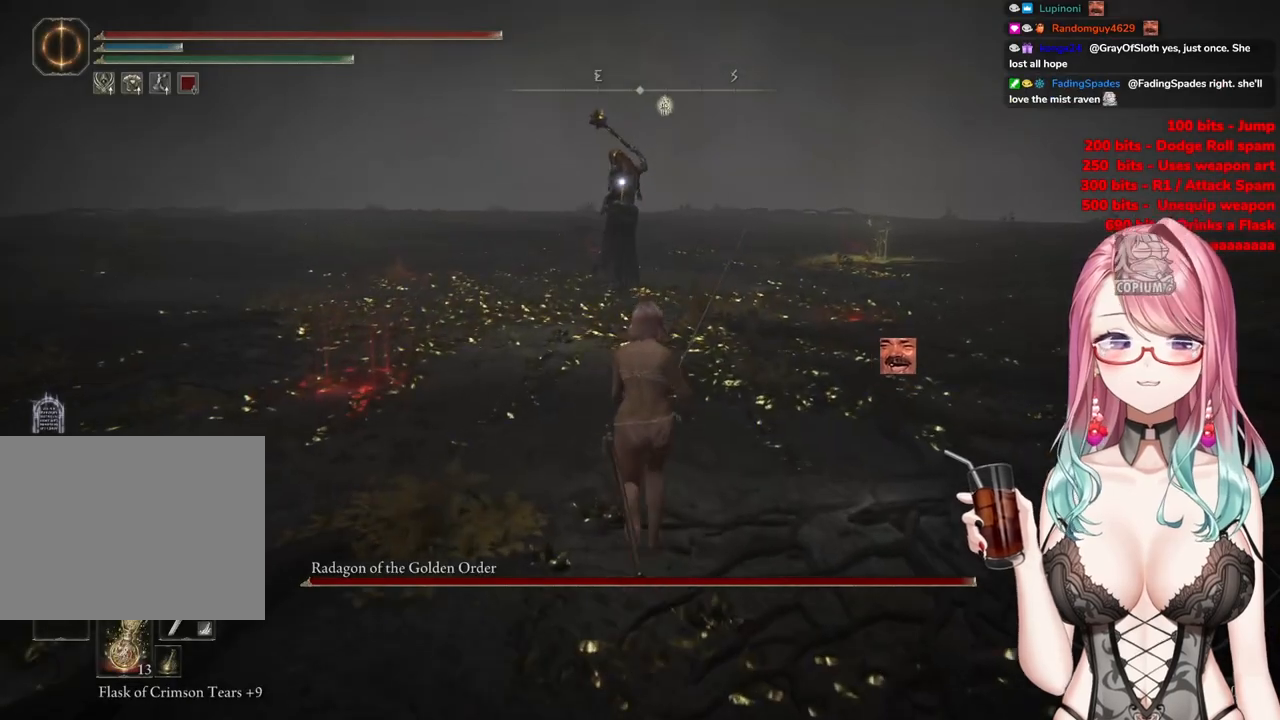
{"buttons": ["CIRCLE"], "left_stick": "up", "right_stick": "center", "events": []}